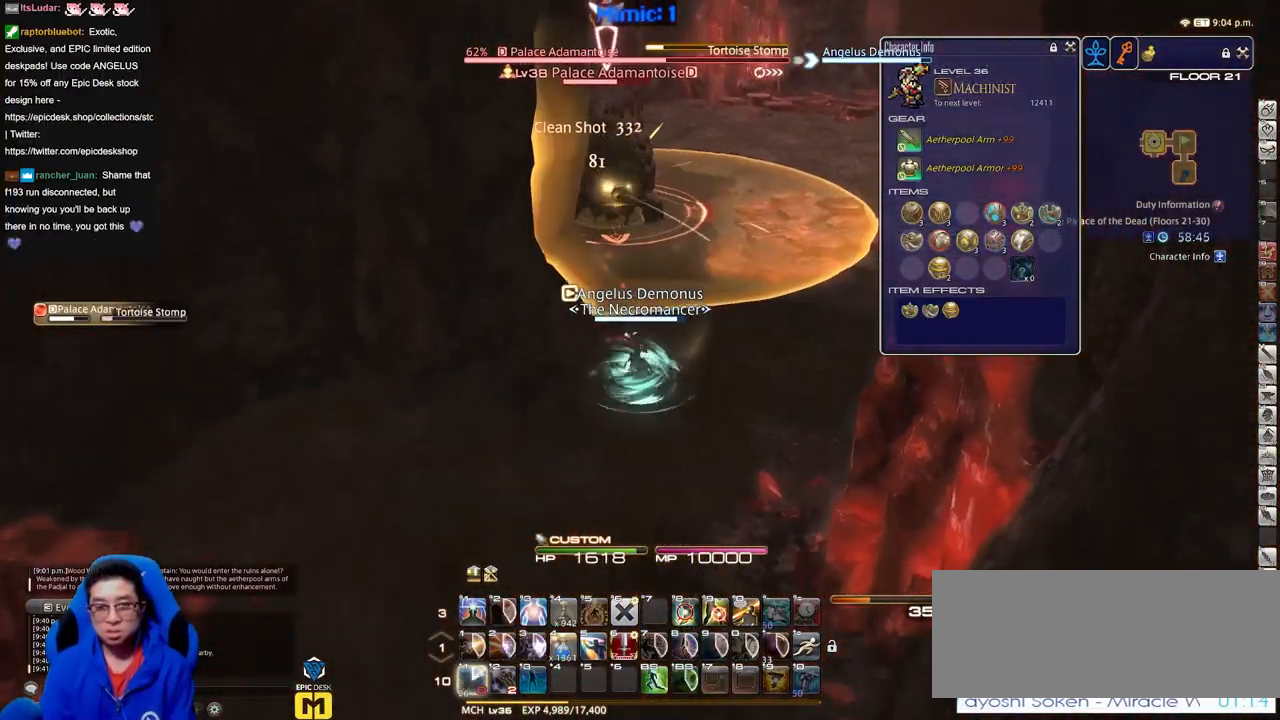
Gameplay with keyboard; each line is a JSON object with the keys held at the frame after it. "events" lists presses ("down") and releases ("up") of "a", "alt_l", "alt_r", "b", "c", "caps_lock", "ctrl_l", "ctrl_r", "d", "down", "e", "escape", "f", "f1", "f10", "f11", "f12", "f2", "f3", "f4", "f5", "f6", "f7", "f8", "f9", "g", "h", "i", "j", "k", "l", "left", "m", "n", "o", "p", "q", "r", "right", "s", "shift", "space", "super", "t", "tab", "u", "up", "v", "w", "x", "y" and "z" between this image and that frame as [ms after this image, input, new state], when the widget could be followed in between. No other keys are recorded. Mouse input is not recorded.
{"keys": ["a", "p"], "events": [[50, "a", "down"], [100, "p", "down"], [384, "s", "up"]]}
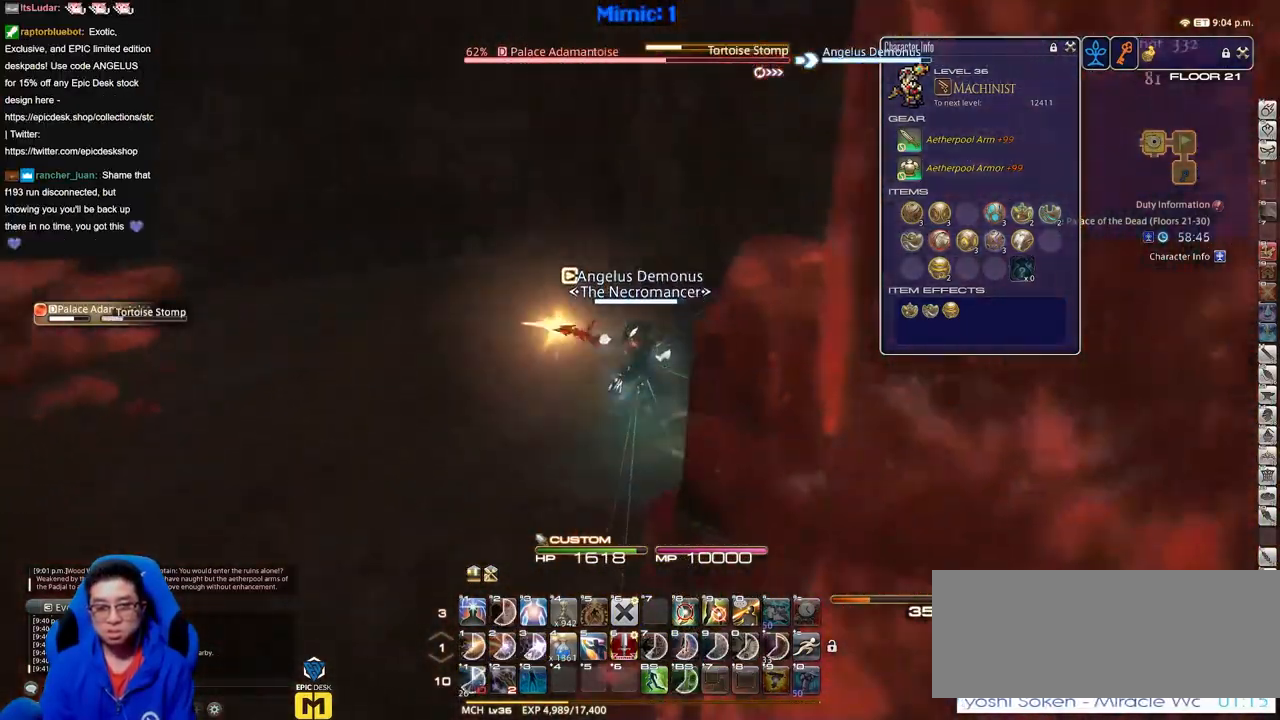
{"keys": ["d", "p", "s"], "events": [[300, "s", "down"], [400, "d", "down"], [450, "a", "up"]]}
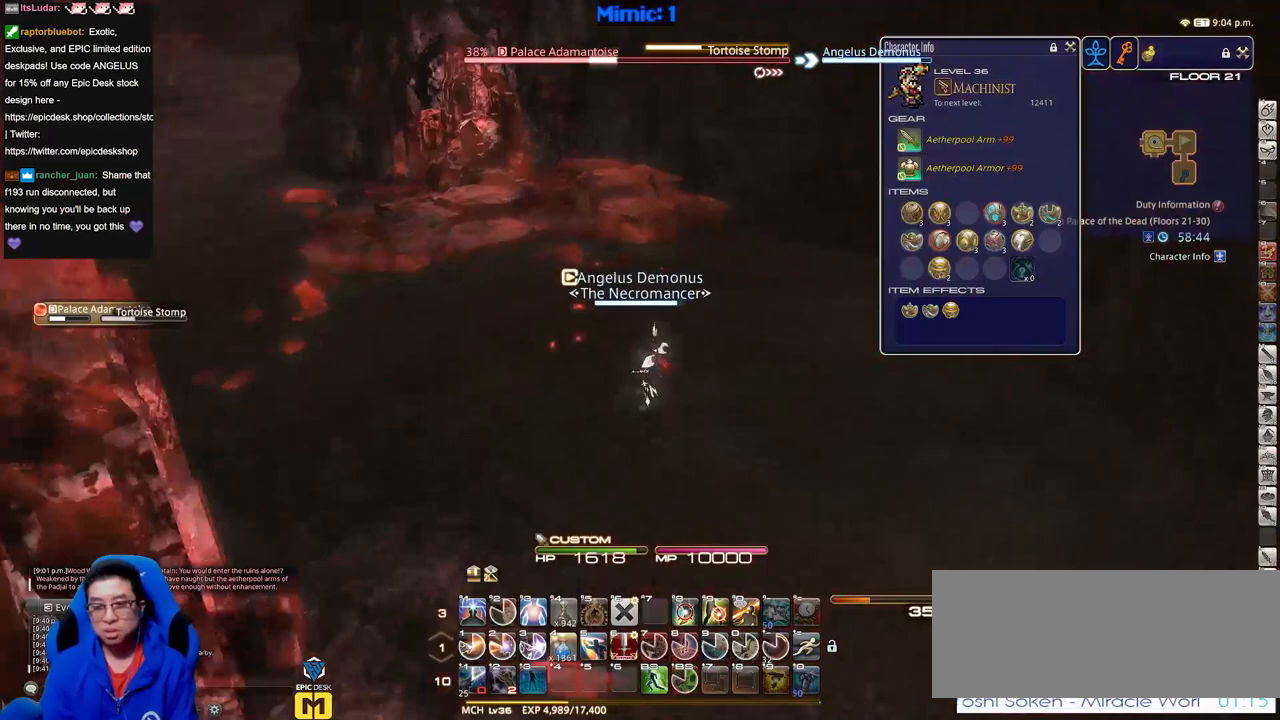
{"keys": [], "events": [[134, "a", "down"], [184, "d", "up"], [267, "s", "up"], [367, "a", "up"], [417, "p", "up"]]}
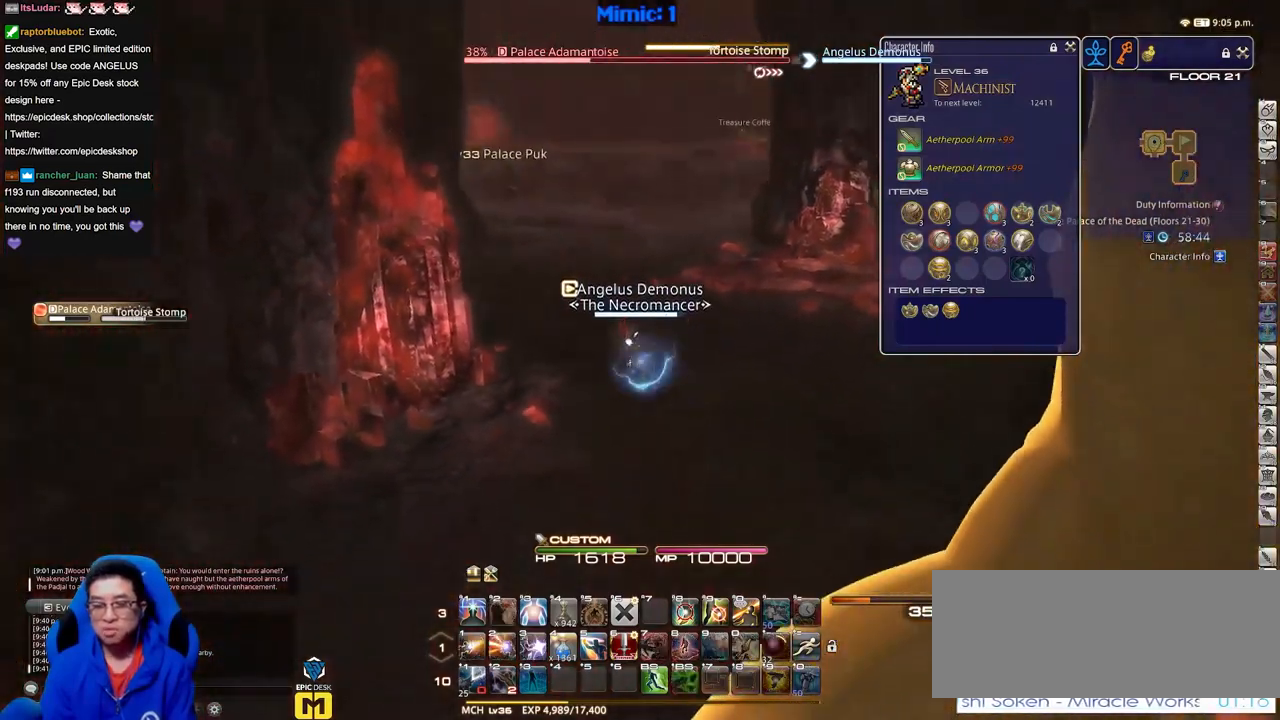
{"keys": ["w"], "events": [[367, "w", "down"]]}
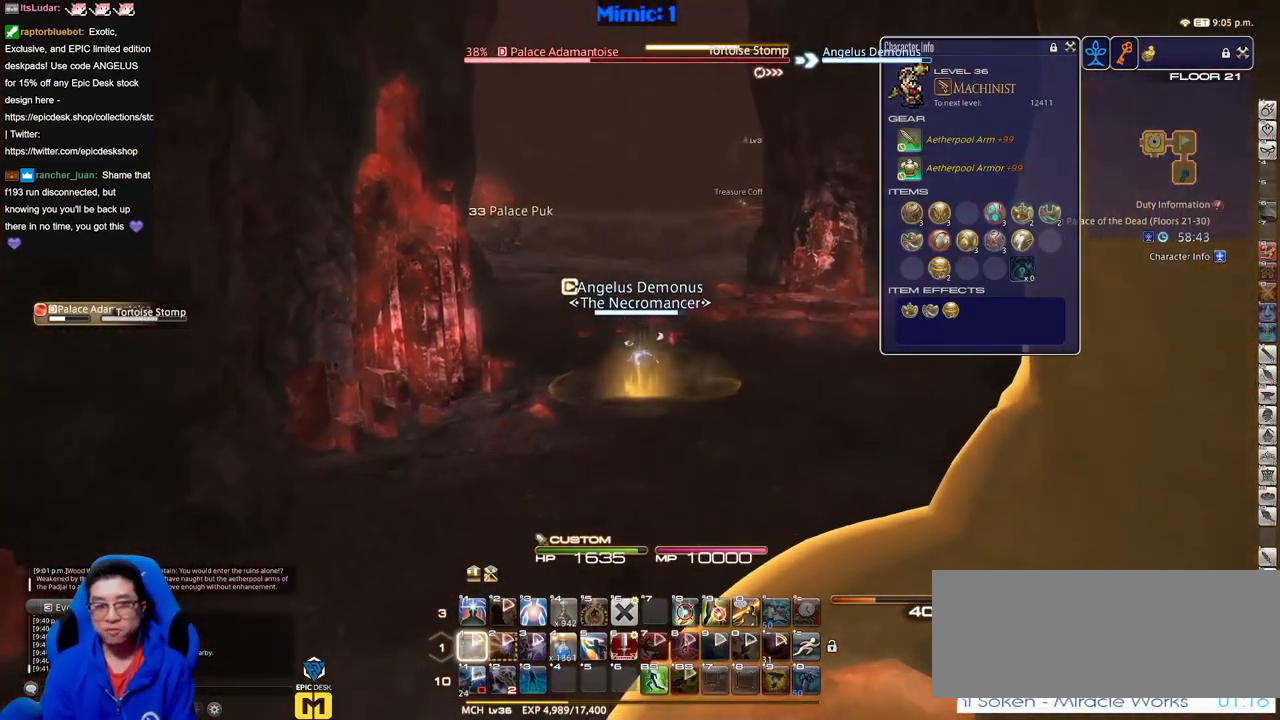
{"keys": ["a"], "events": [[150, "p", "down"], [201, "a", "down"], [201, "p", "up"], [384, "w", "up"]]}
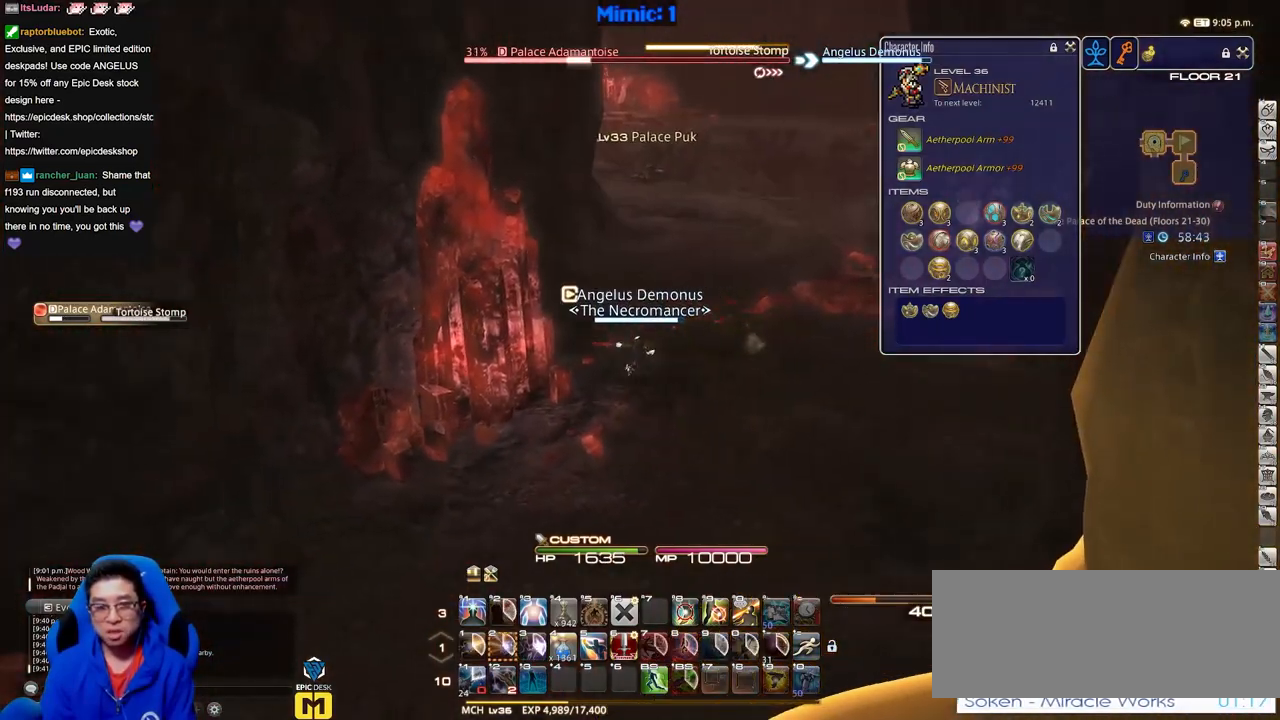
{"keys": ["d", "w"], "events": [[17, "s", "down"], [117, "d", "down"], [167, "a", "up"], [250, "p", "down"], [250, "s", "up"], [400, "p", "up"], [450, "w", "down"]]}
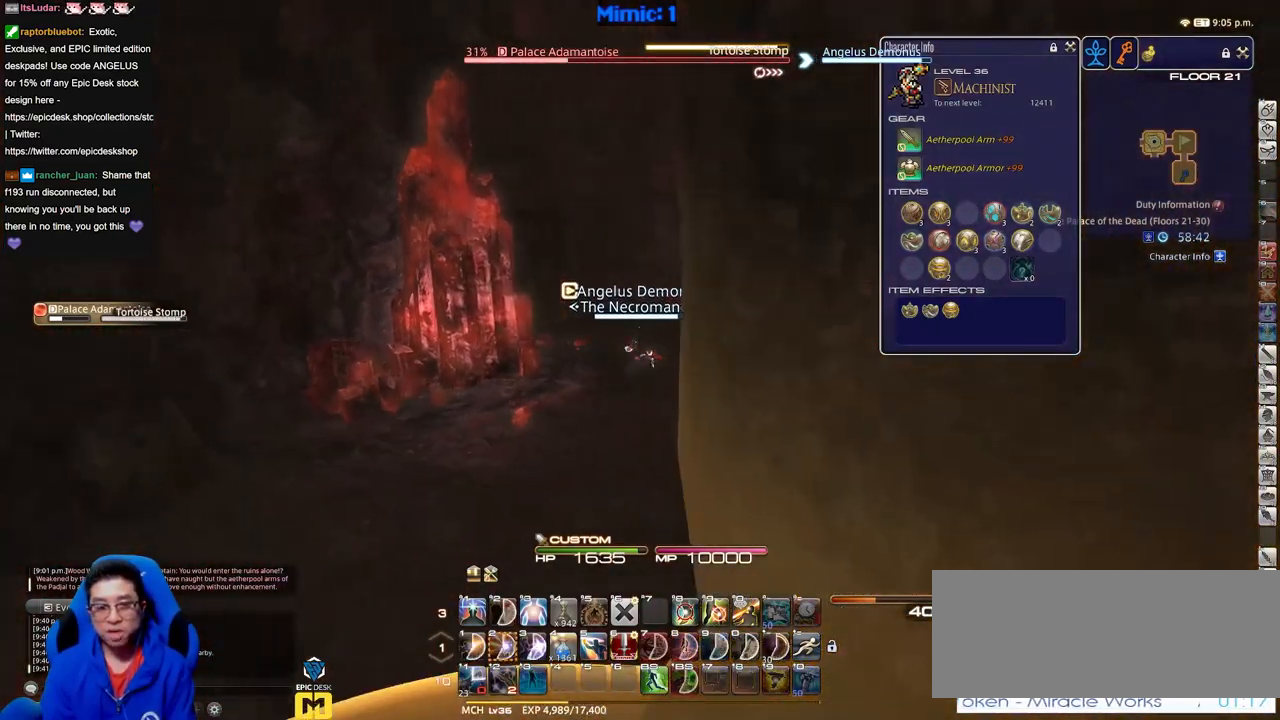
{"keys": ["w"], "events": [[84, "space", "down"], [184, "space", "up"], [234, "d", "up"]]}
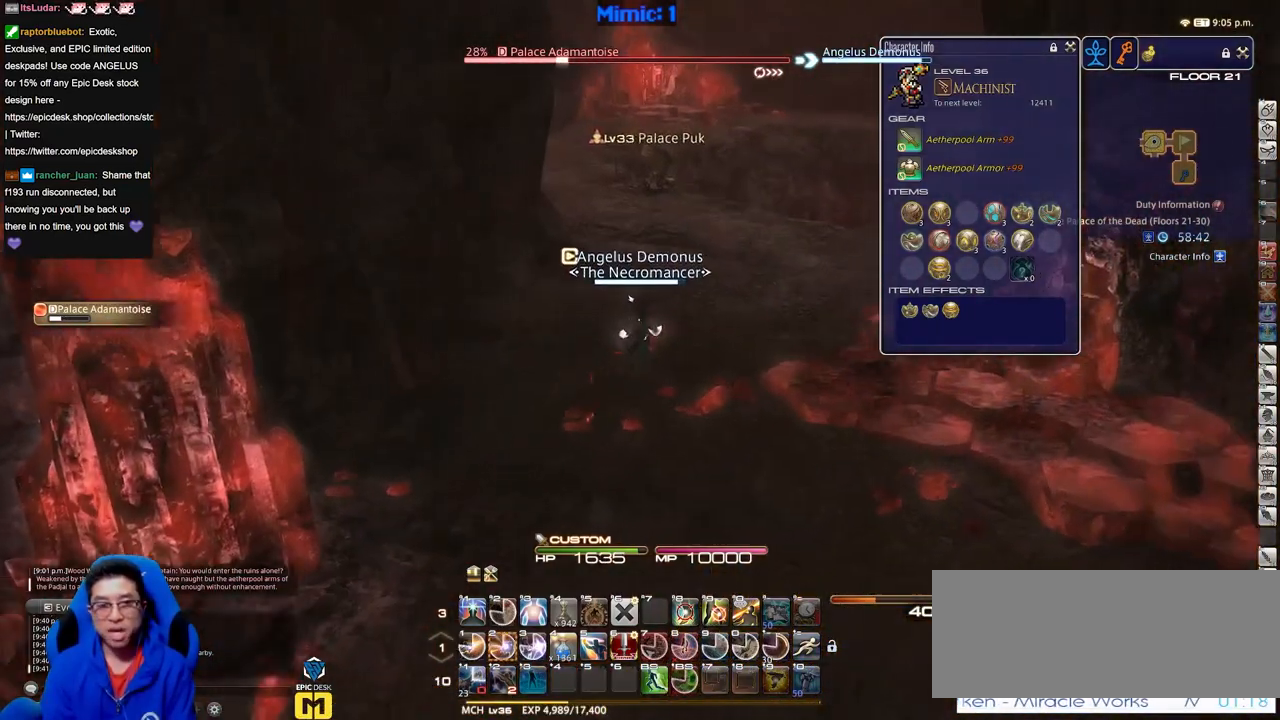
{"keys": ["s"], "events": [[17, "w", "up"], [50, "a", "down"], [100, "s", "down"], [250, "a", "up"]]}
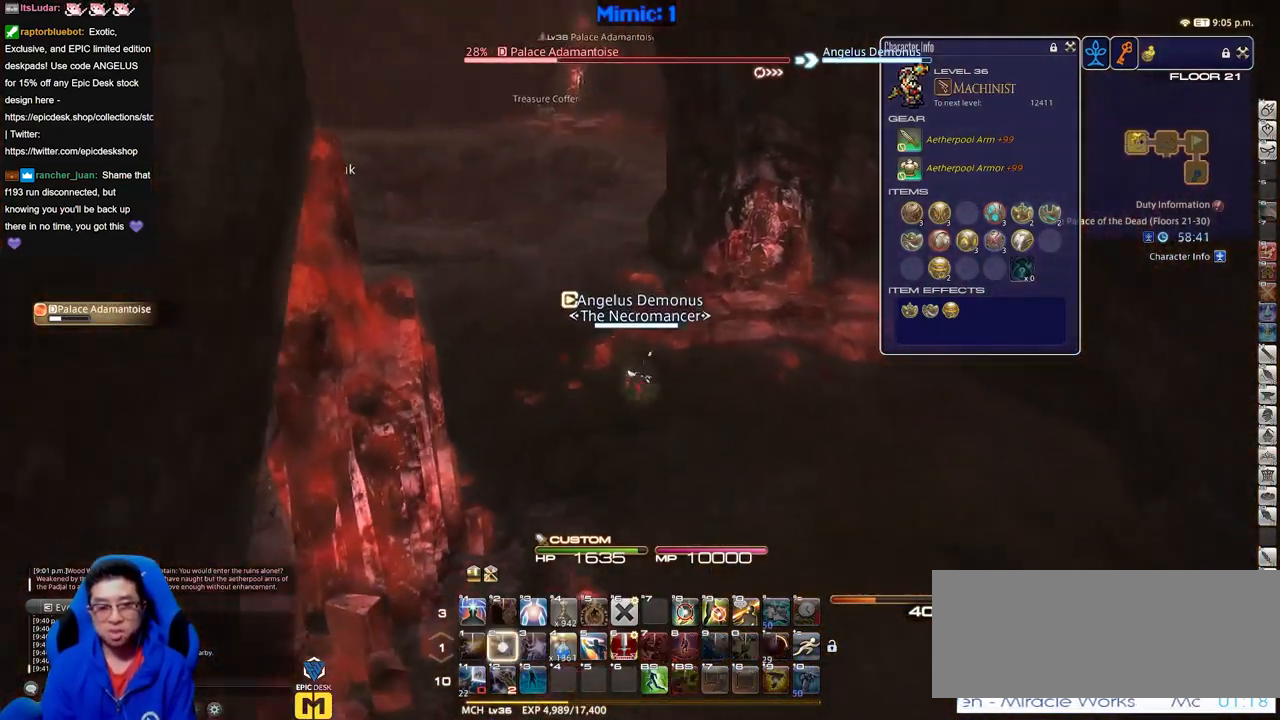
{"keys": ["s"], "events": []}
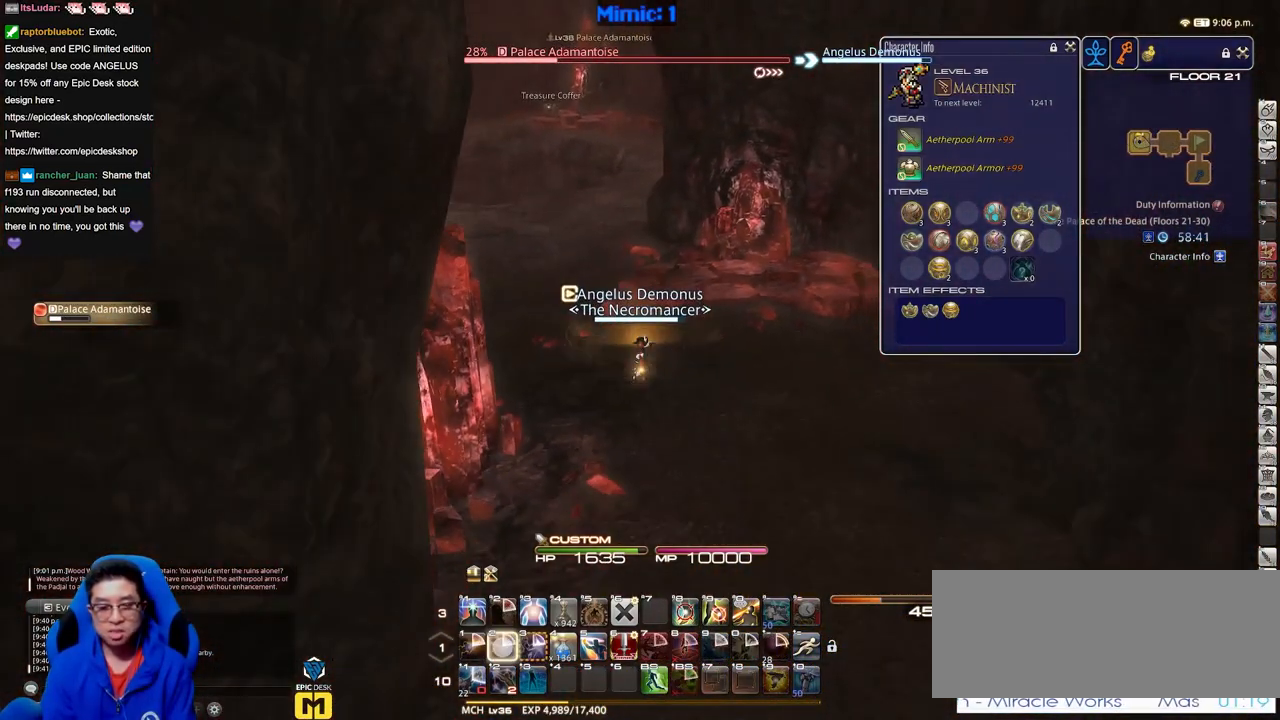
{"keys": ["s"], "events": []}
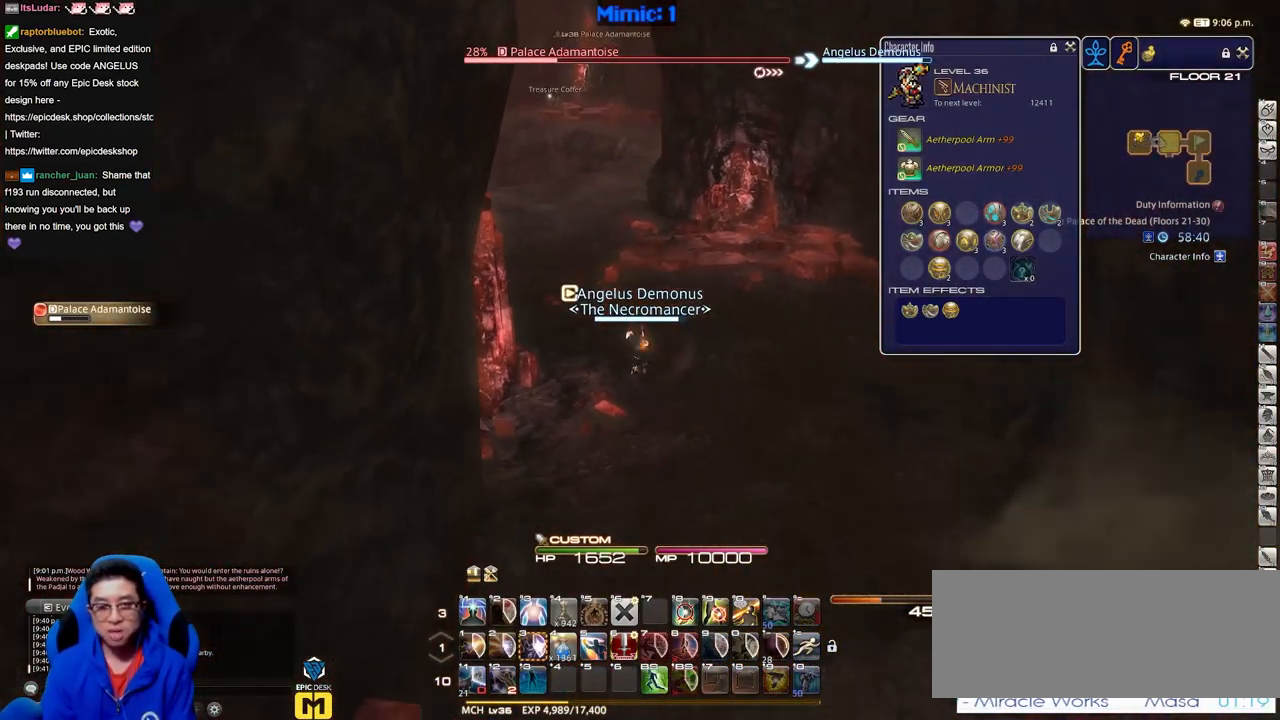
{"keys": ["d"], "events": [[251, "d", "down"], [334, "s", "up"]]}
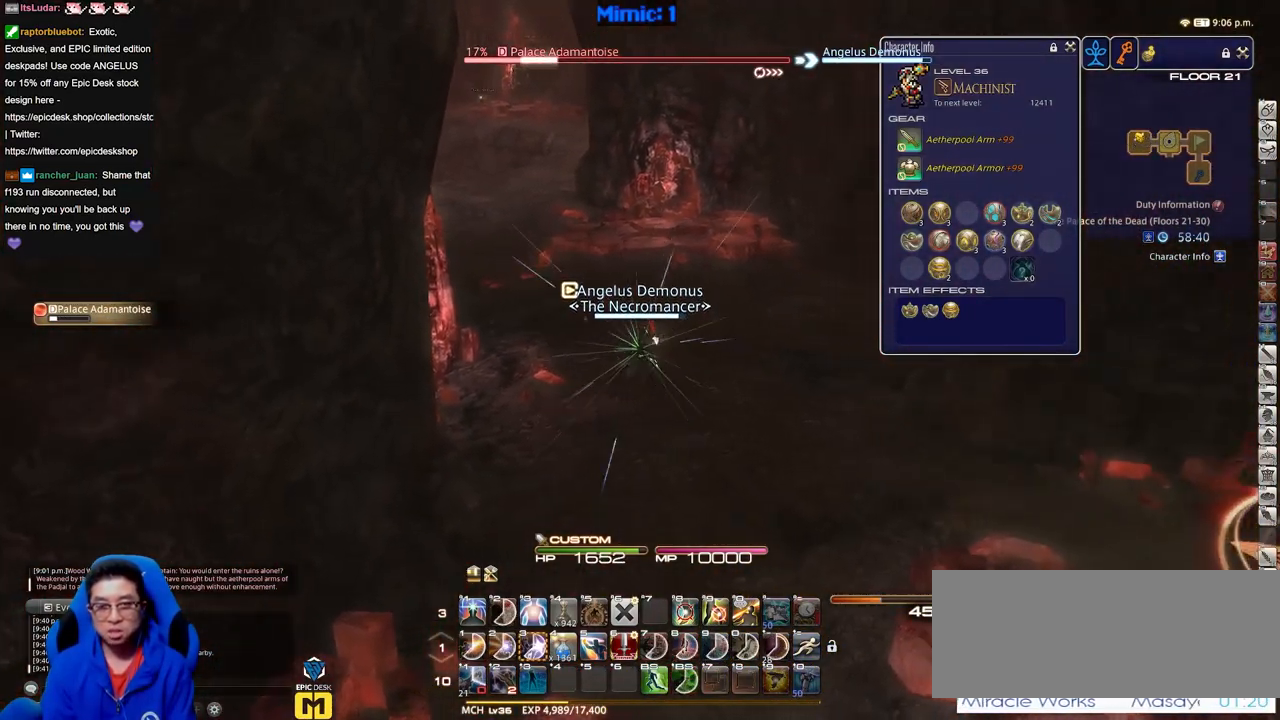
{"keys": ["a", "p"], "events": [[217, "a", "down"], [250, "d", "up"], [450, "p", "down"]]}
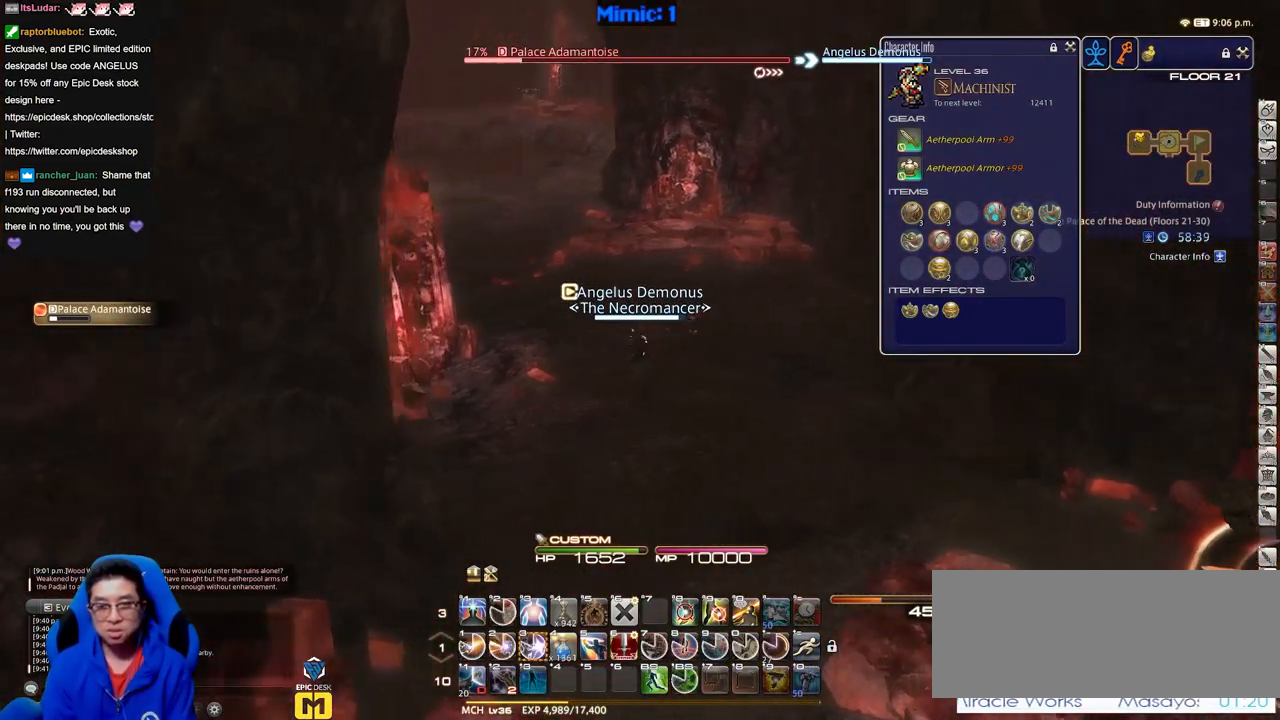
{"keys": ["d", "w"], "events": [[184, "p", "up"], [184, "w", "down"], [267, "d", "down"], [317, "a", "up"], [317, "w", "up"], [467, "w", "down"]]}
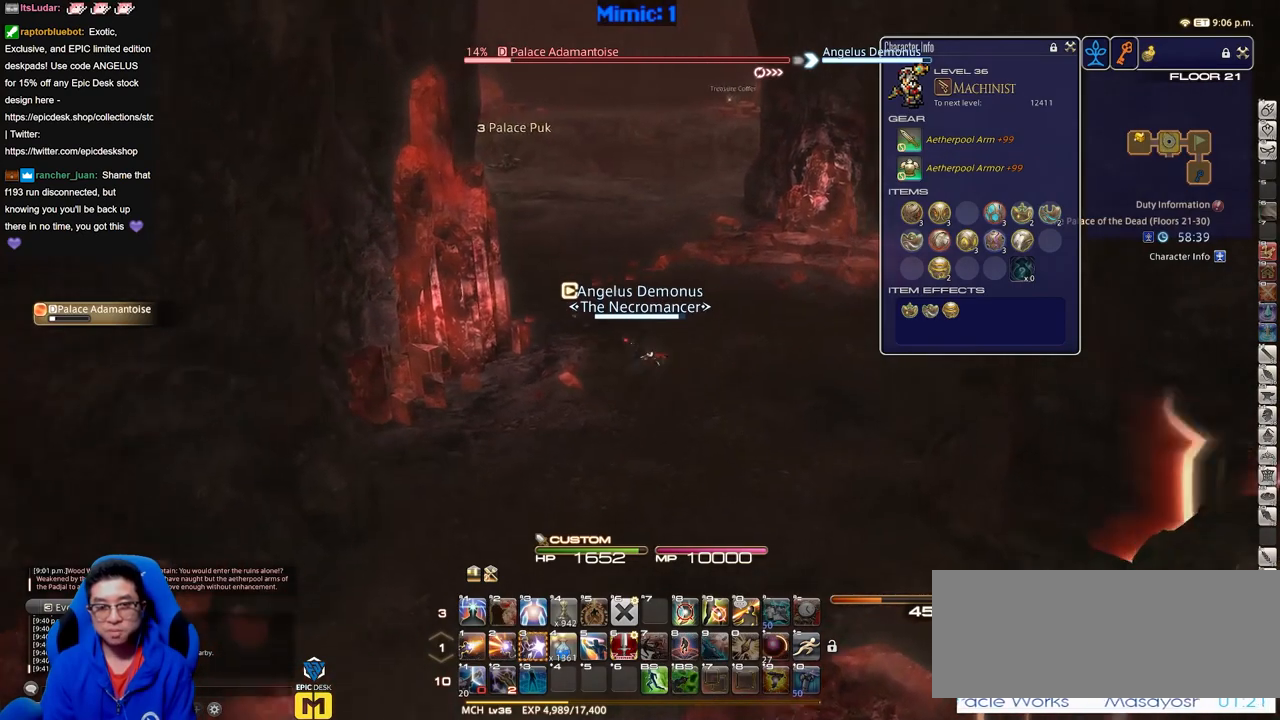
{"keys": ["a", "p", "w"], "events": [[50, "d", "up"], [333, "p", "down"], [384, "a", "down"]]}
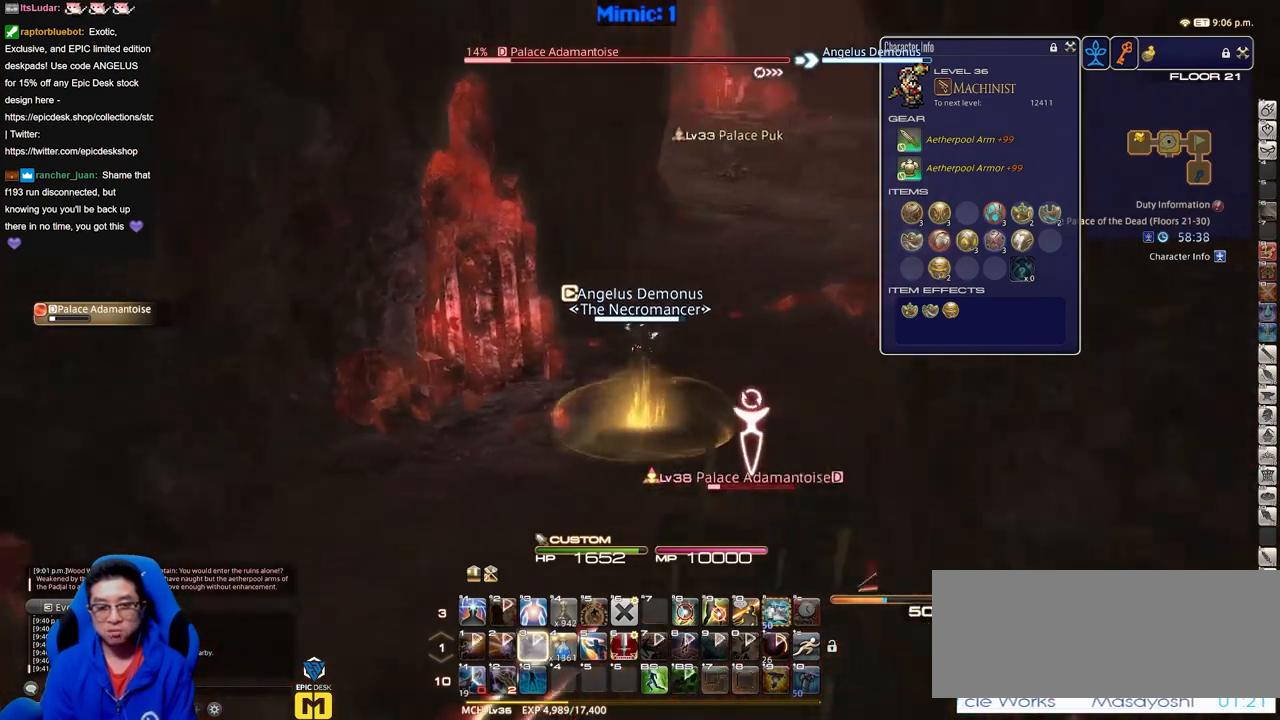
{"keys": ["w"], "events": [[117, "d", "down"], [117, "p", "up"], [167, "a", "up"], [167, "space", "down"], [267, "space", "up"], [351, "d", "up"]]}
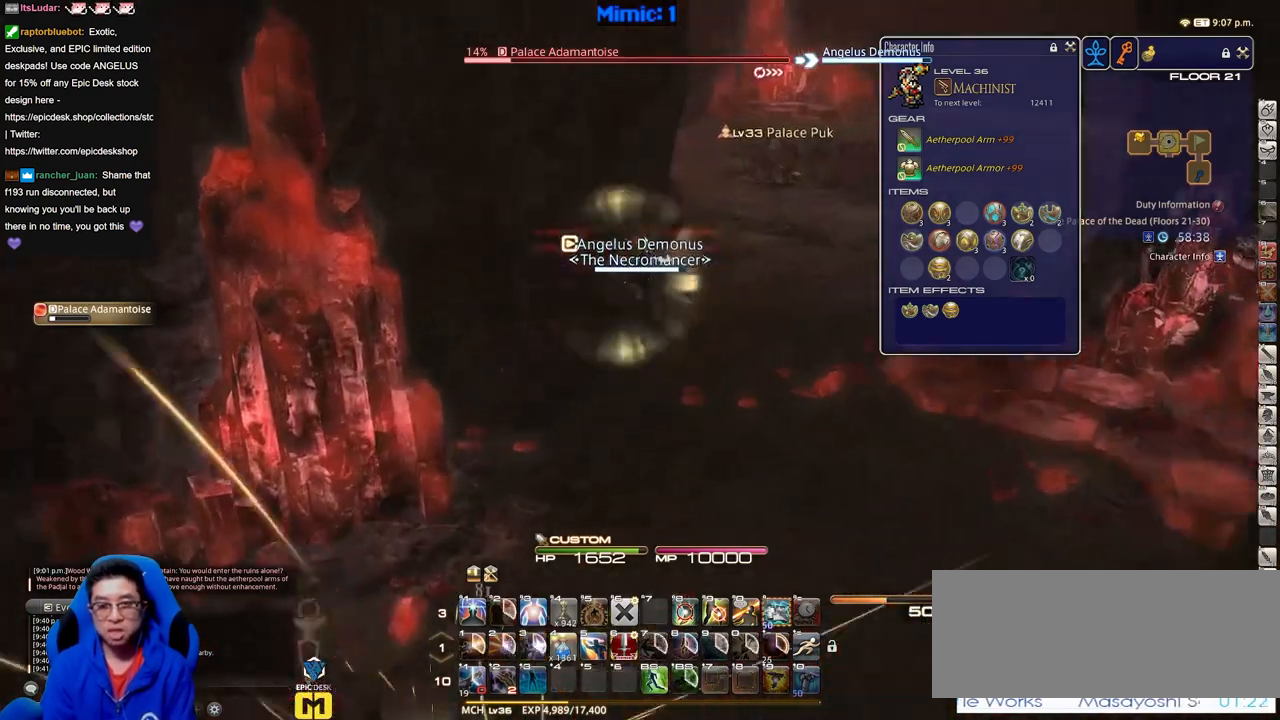
{"keys": ["d", "space", "w"], "events": [[317, "p", "down"], [467, "d", "down"], [467, "p", "up"], [500, "space", "down"]]}
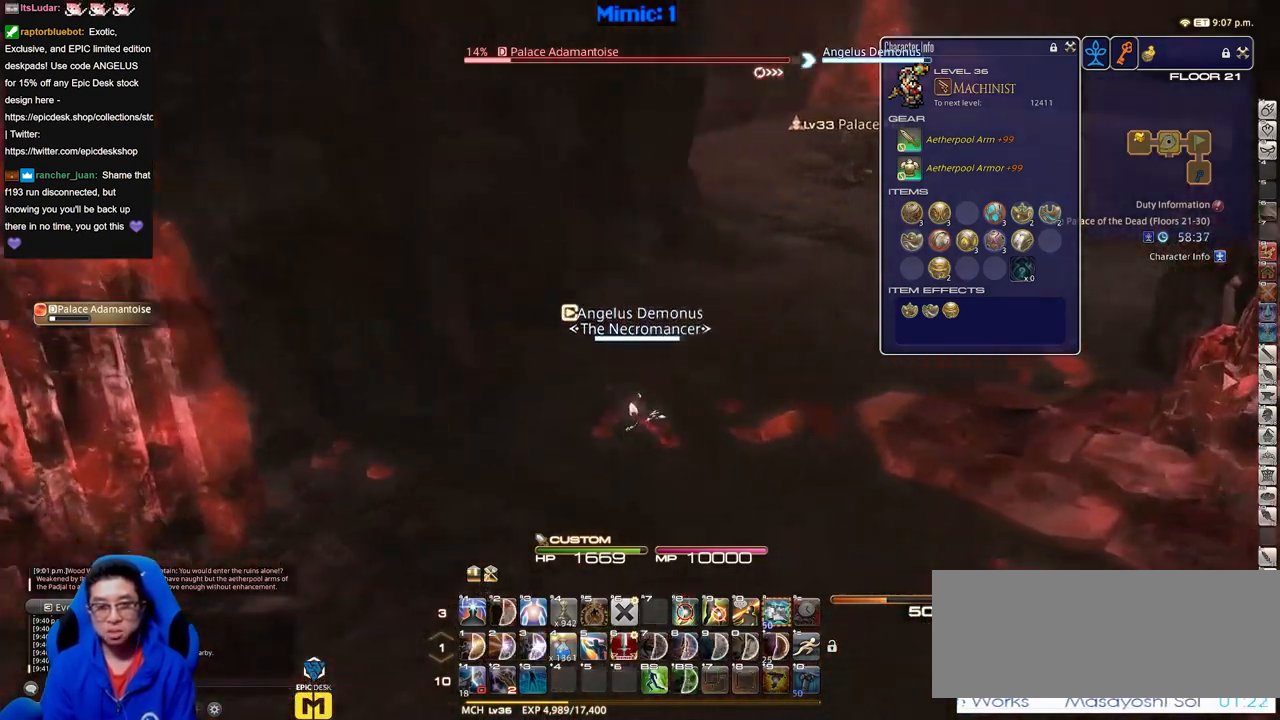
{"keys": ["alt_r", "d", "w"], "events": [[150, "space", "up"], [201, "tab", "down"], [284, "tab", "up"], [384, "alt_r", "down"]]}
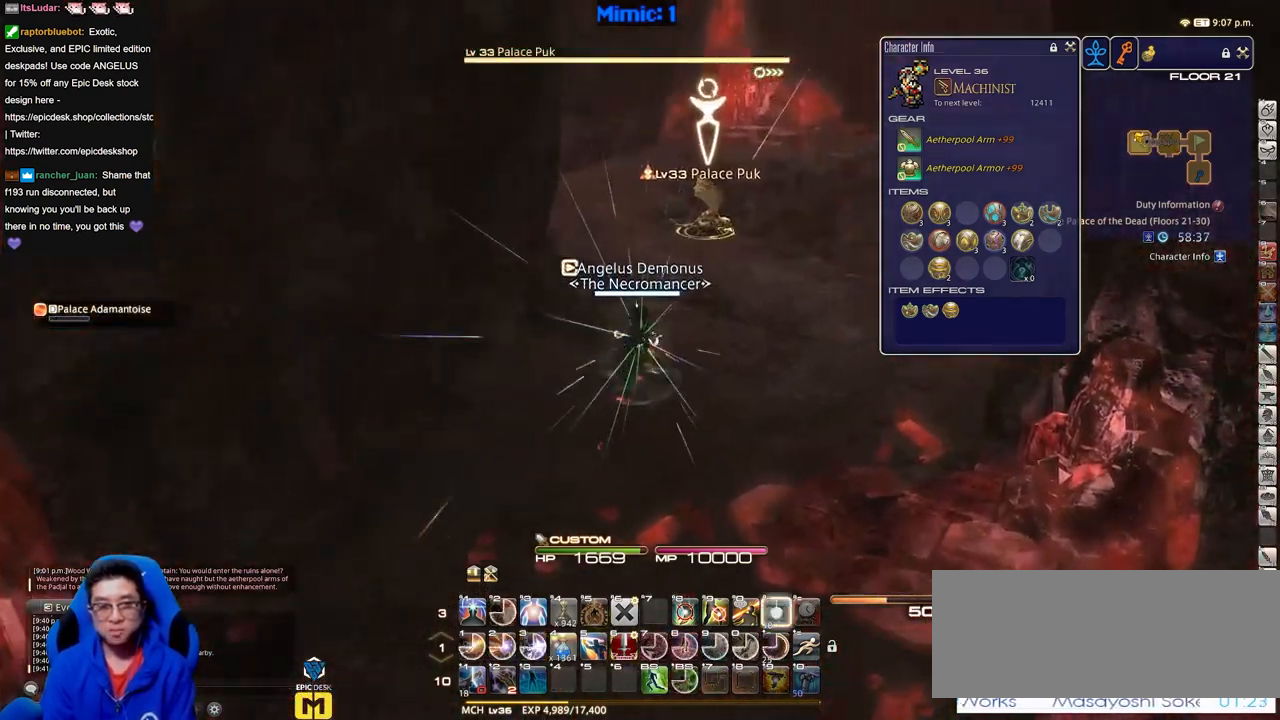
{"keys": ["w"], "events": [[84, "alt_r", "up"], [267, "d", "up"]]}
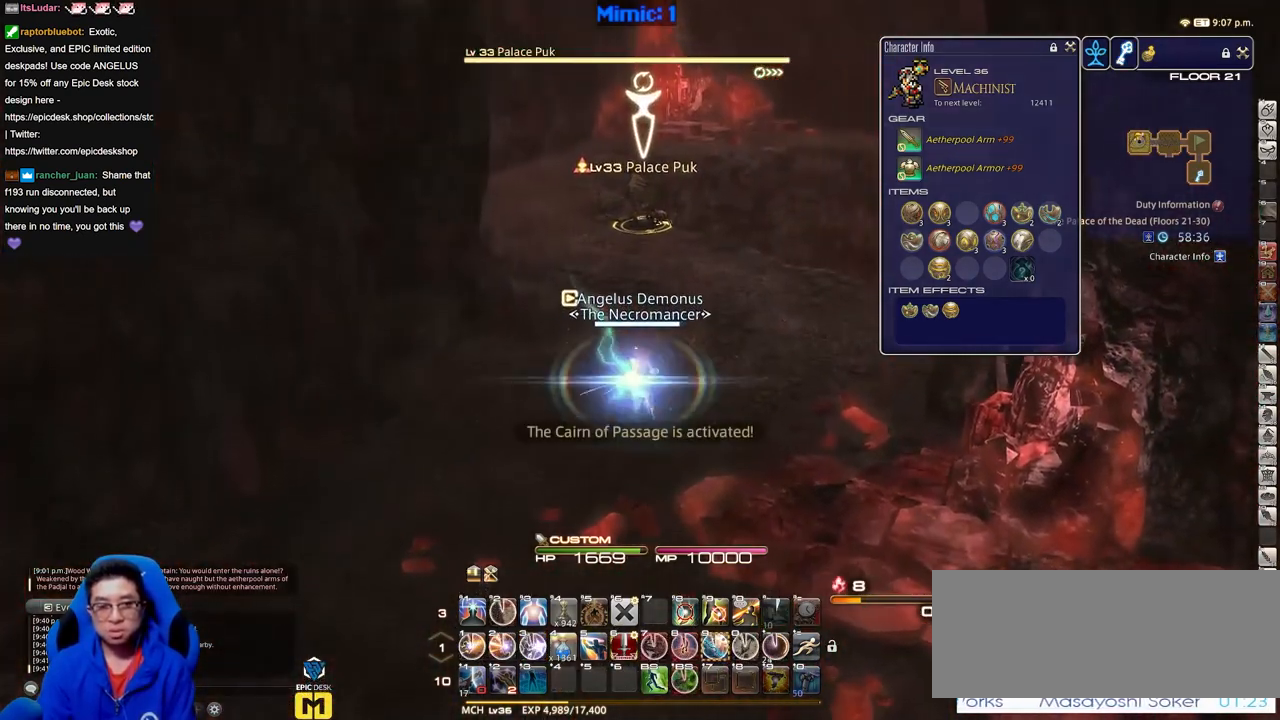
{"keys": ["d", "s"], "events": [[150, "a", "down"], [250, "w", "up"], [333, "d", "down"], [333, "s", "down"], [383, "a", "up"]]}
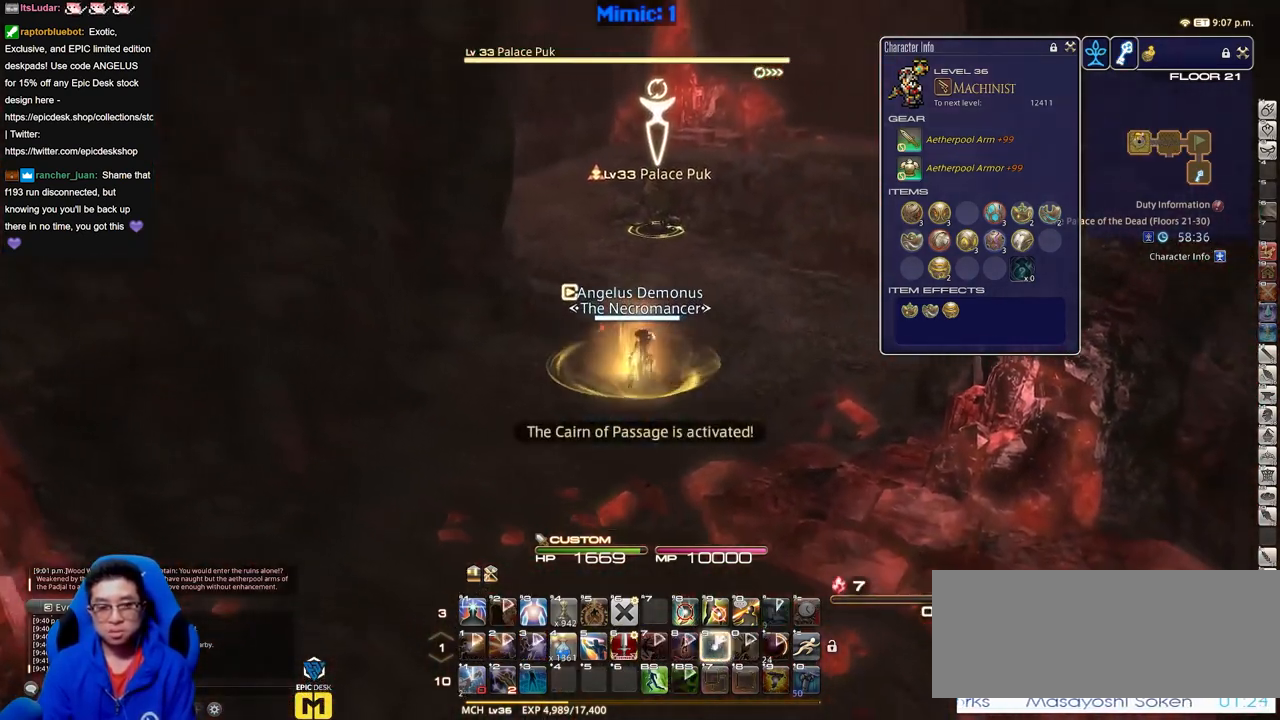
{"keys": ["s"], "events": [[267, "d", "up"]]}
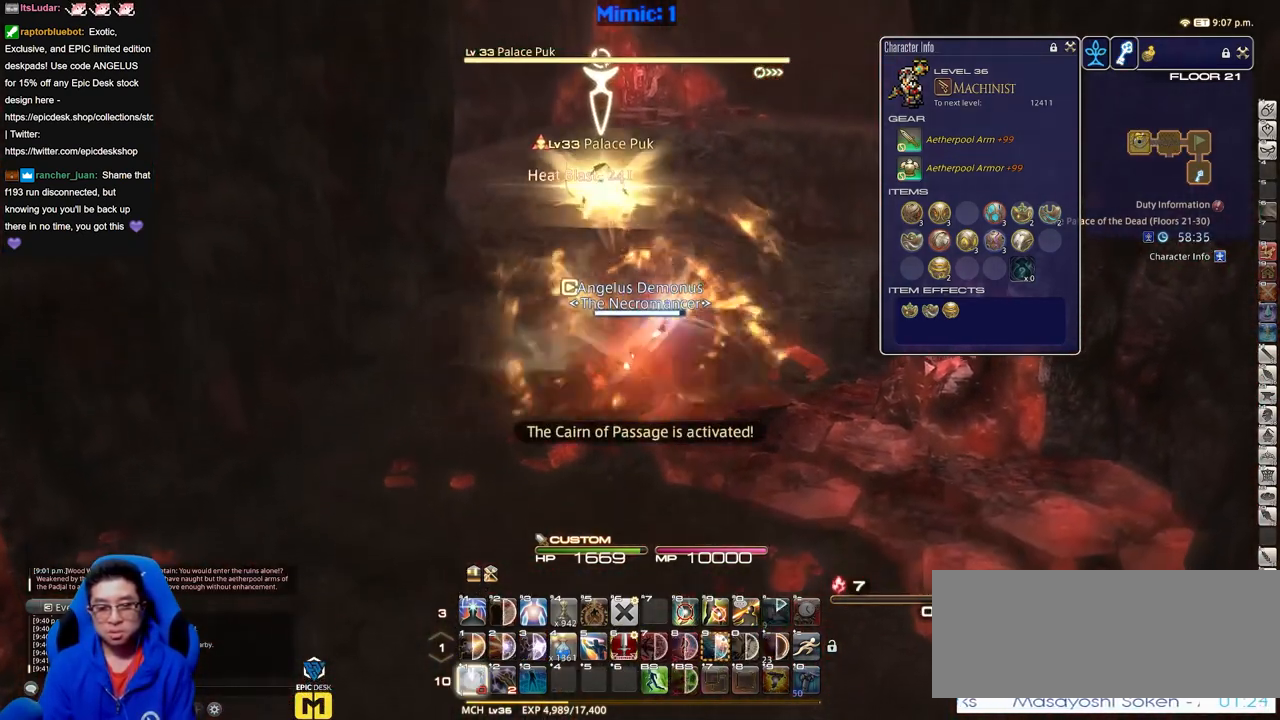
{"keys": ["a", "s"], "events": [[133, "a", "down"]]}
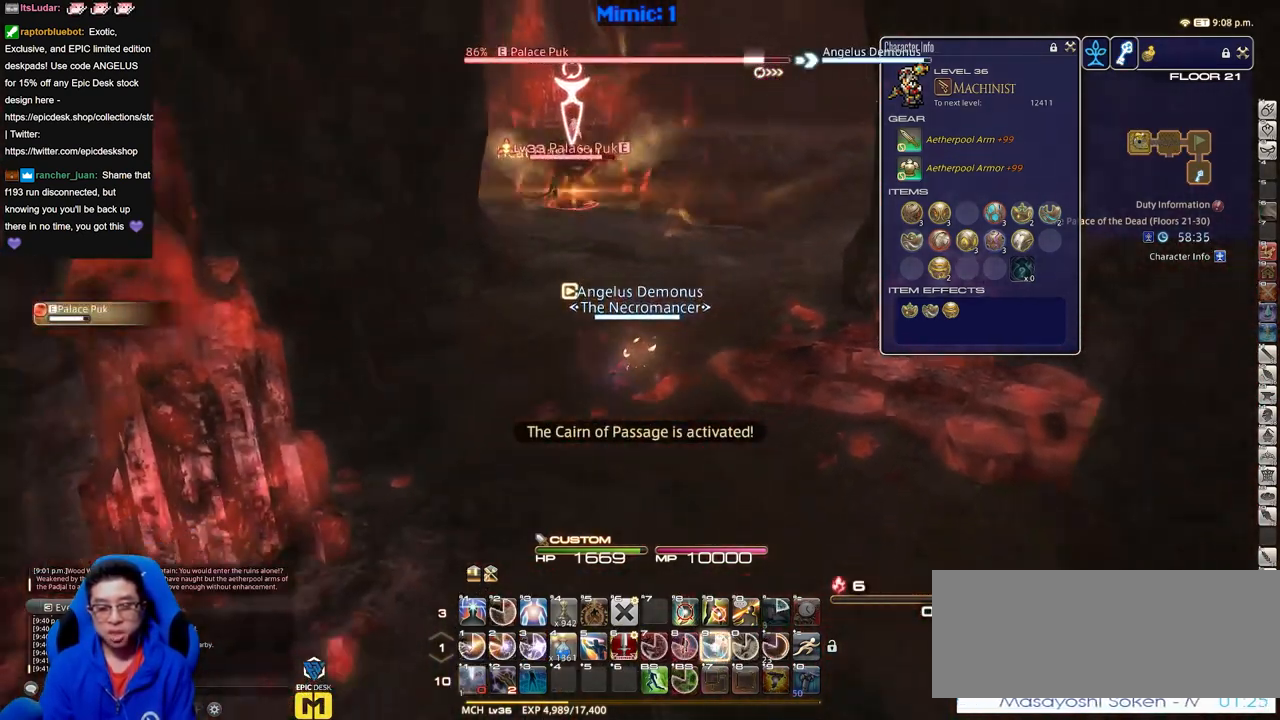
{"keys": [], "events": [[50, "a", "up"], [150, "s", "up"]]}
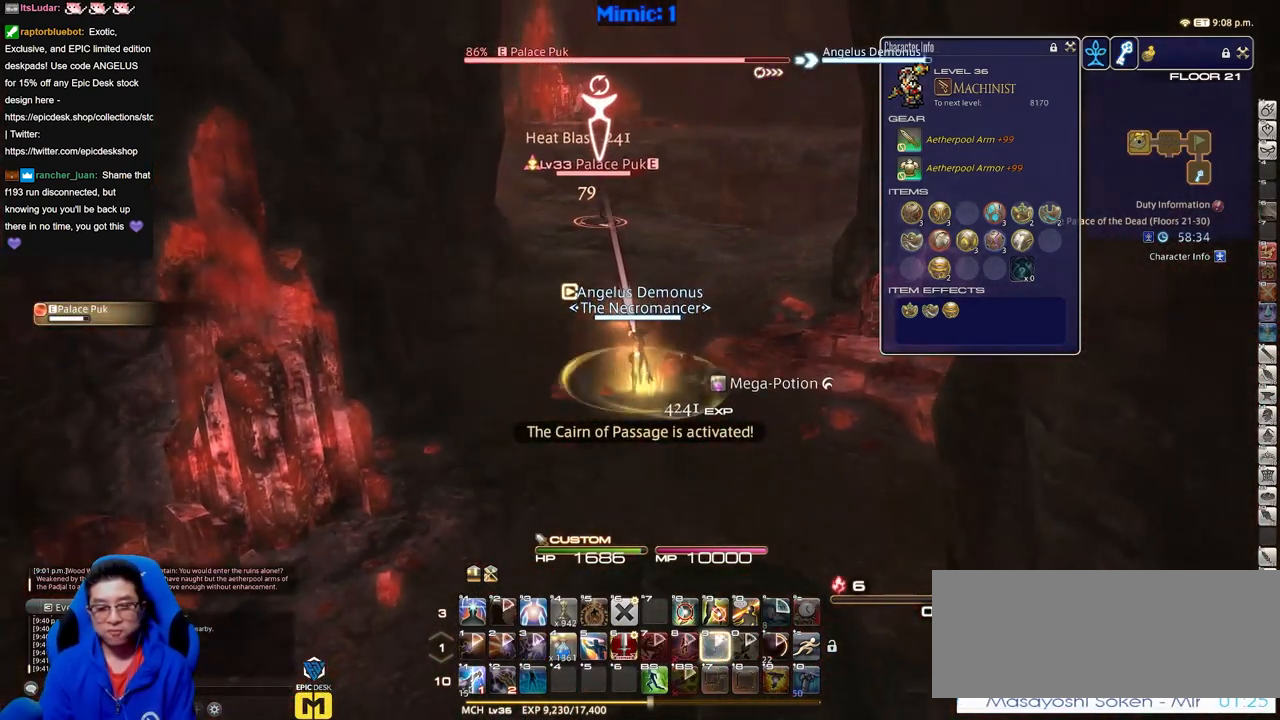
{"keys": ["a"], "events": [[500, "a", "down"]]}
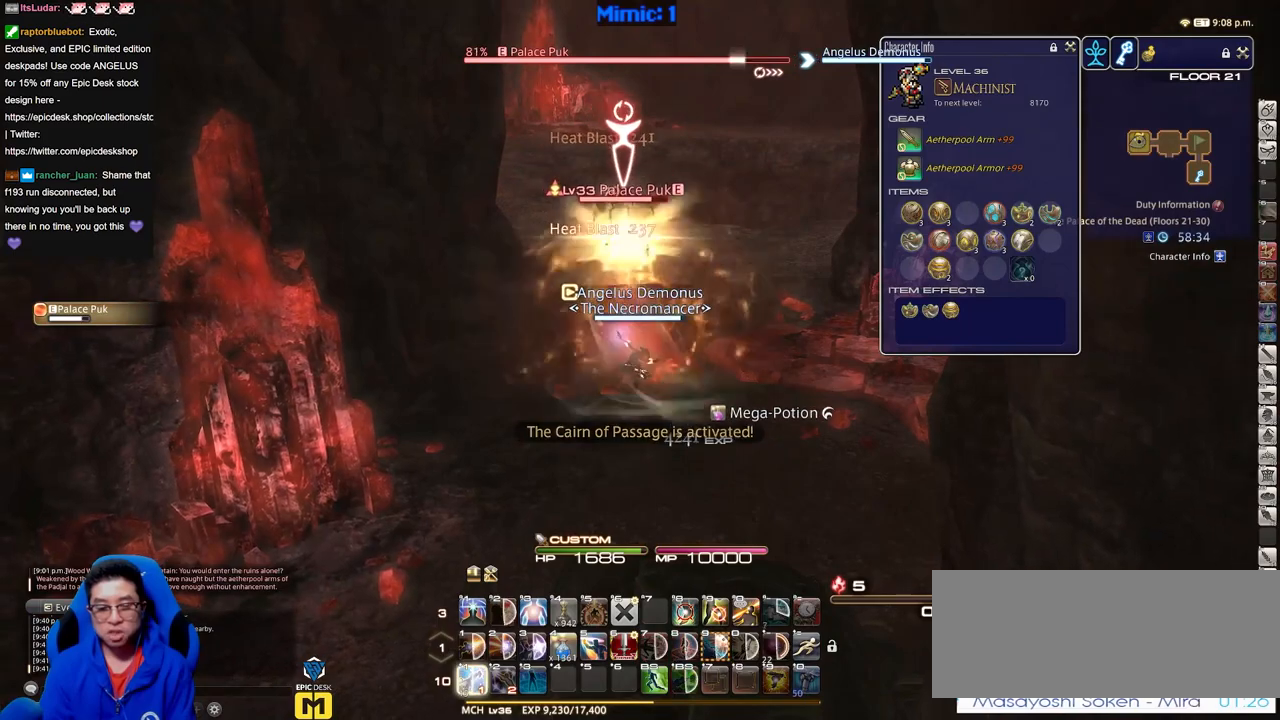
{"keys": ["s"], "events": [[84, "s", "down"], [234, "a", "up"]]}
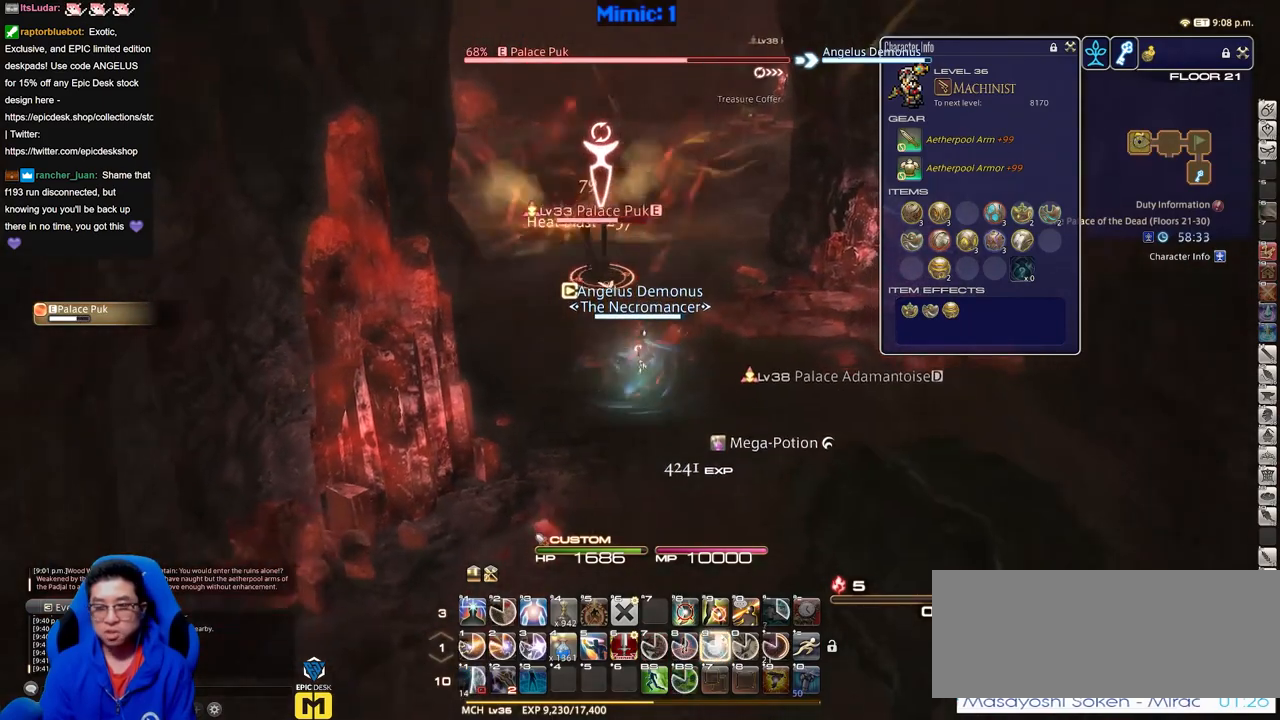
{"keys": ["s"], "events": []}
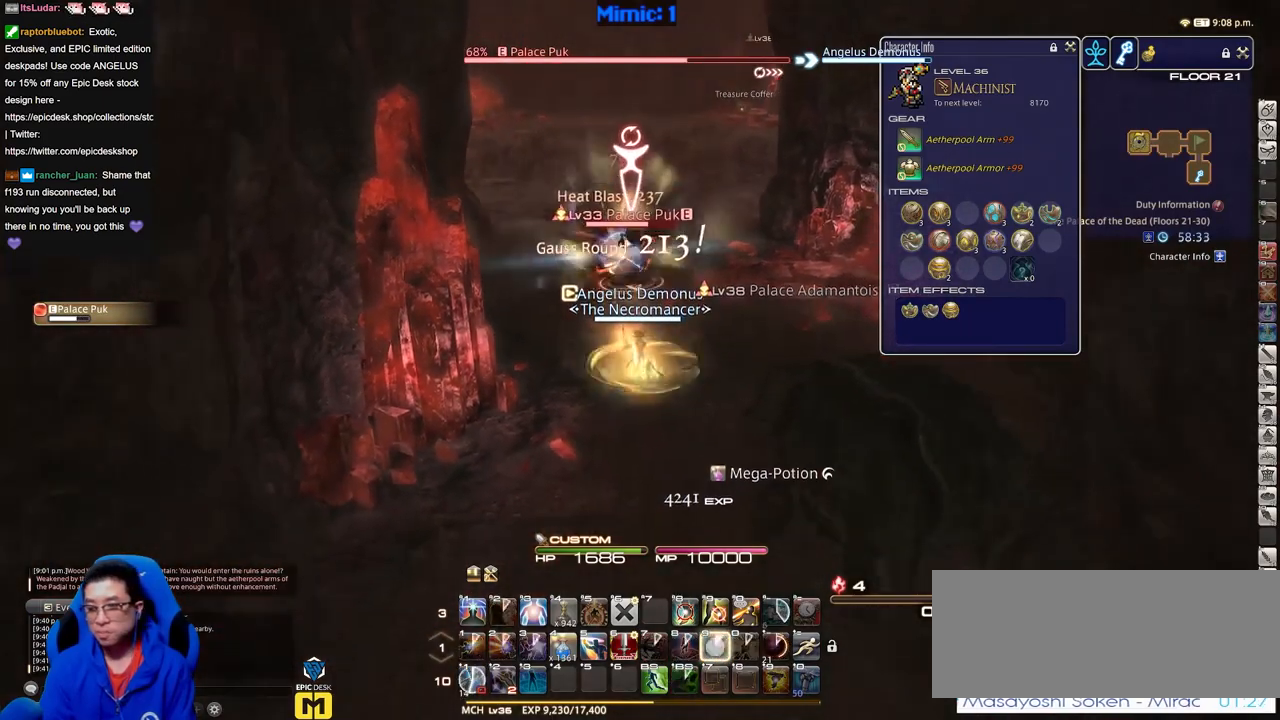
{"keys": [], "events": [[17, "s", "up"]]}
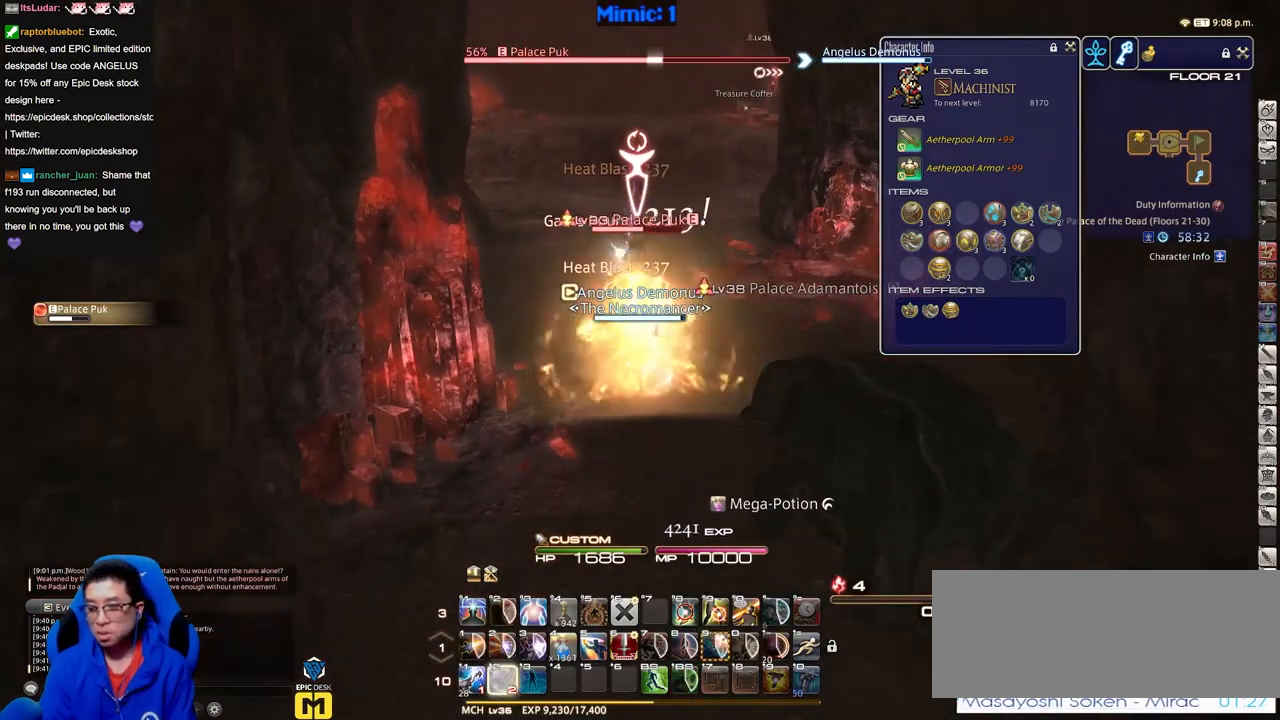
{"keys": ["s"], "events": [[50, "a", "down"], [83, "s", "down"], [233, "a", "up"]]}
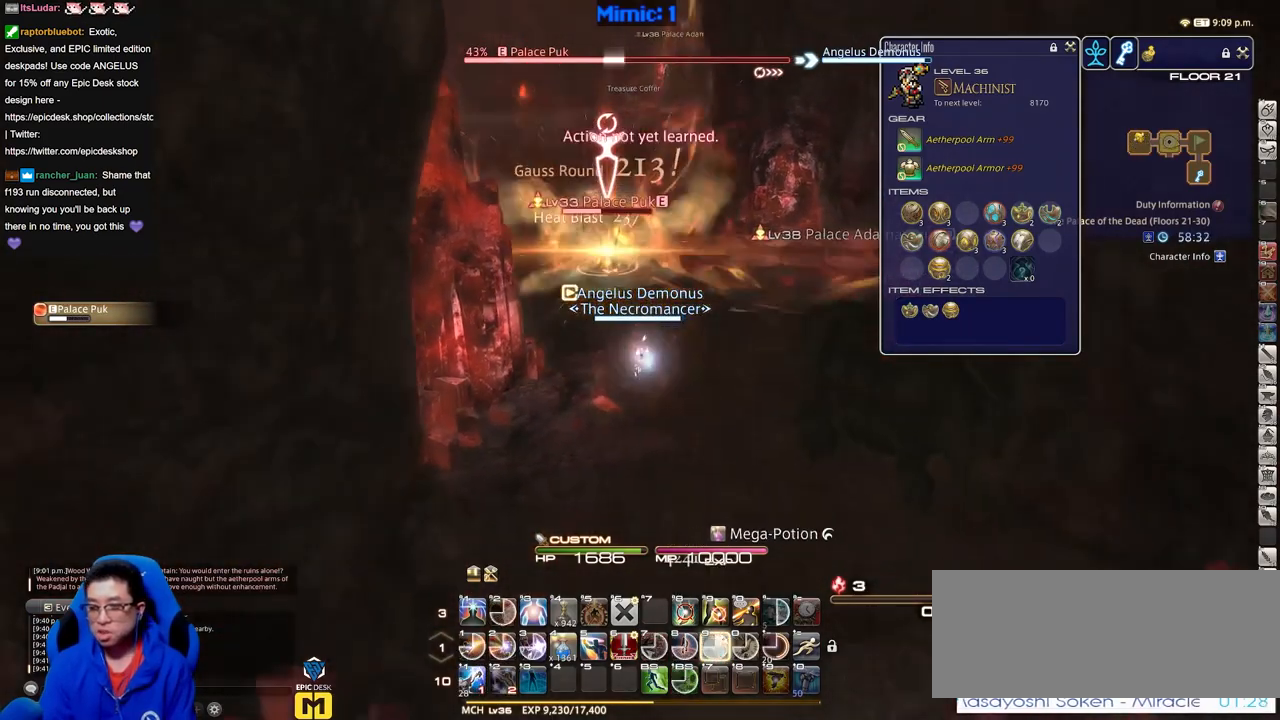
{"keys": [], "events": [[50, "s", "up"]]}
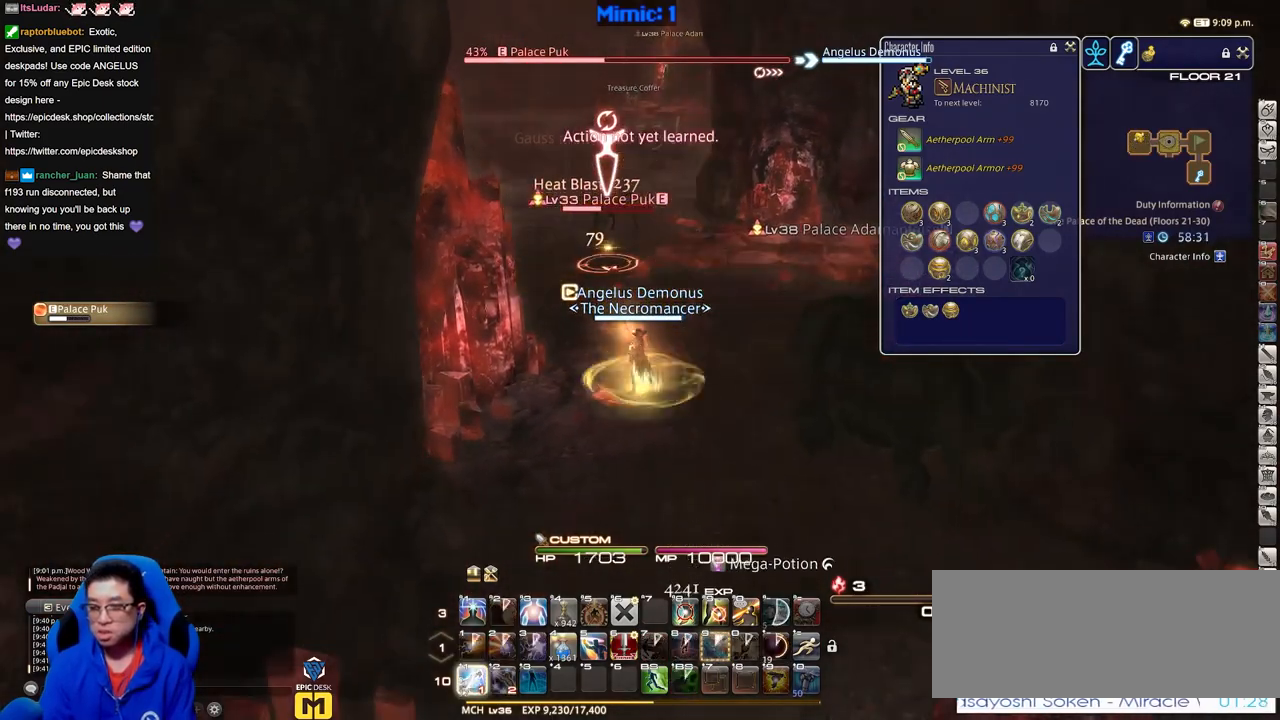
{"keys": ["a", "d", "s"], "events": [[400, "a", "down"], [400, "s", "down"], [500, "d", "down"]]}
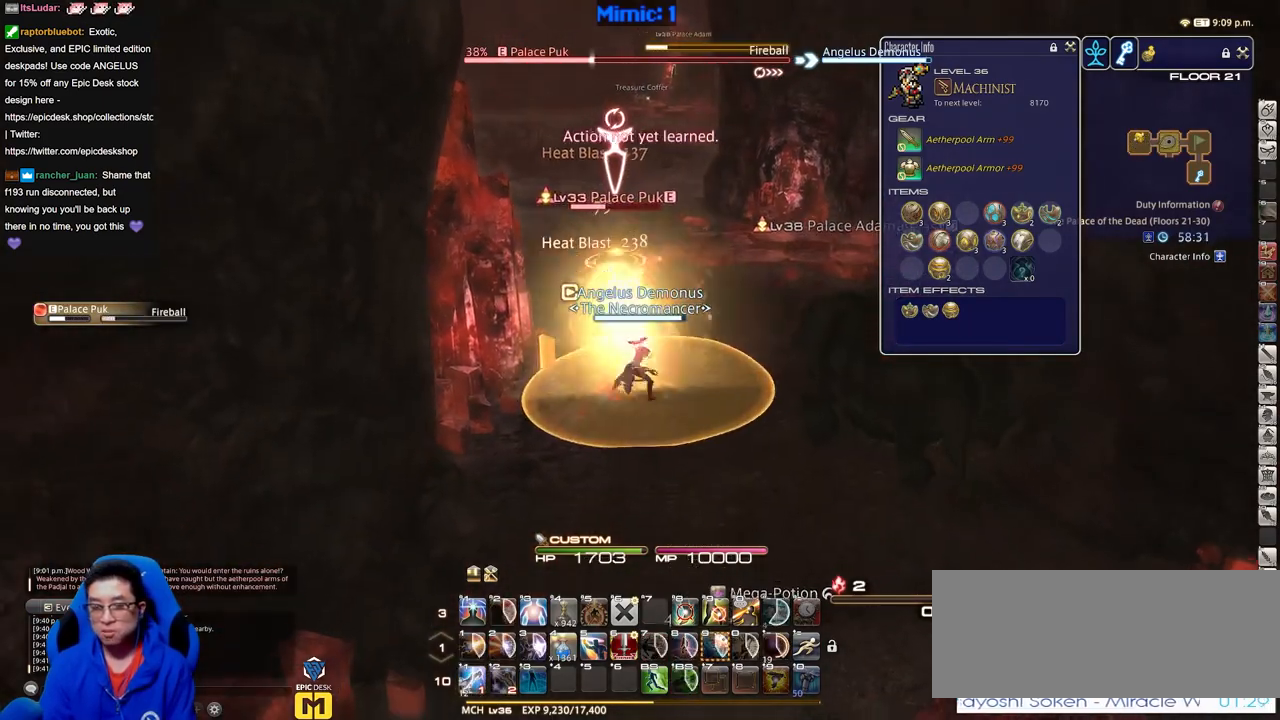
{"keys": ["d", "w"], "events": [[34, "a", "up"], [134, "s", "up"], [367, "w", "down"]]}